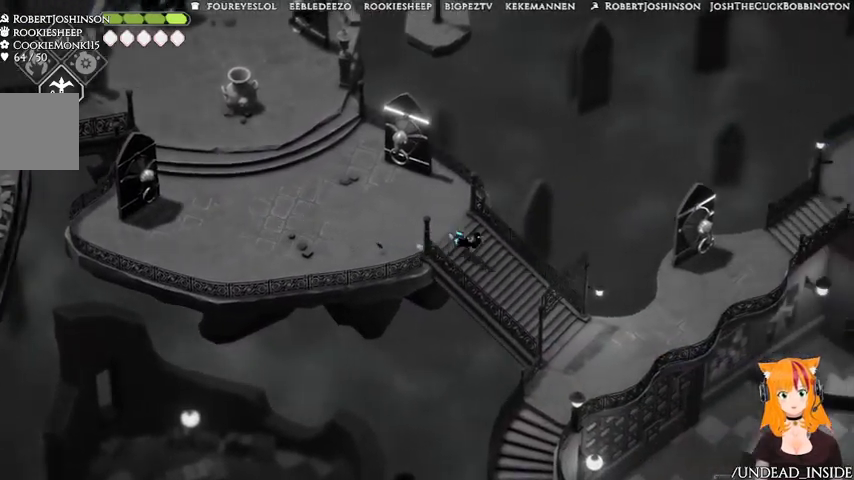
Gameplay with a controller (Xbox layout); each line is a JSON object with the inputs held at the frame after it (dt_ms = milliseconds from this image to that frame). "events" lists button and stick changes between this image and that frame as [ms after this image, input, new state], when the widget could be followed in between. Not read: L3 R3.
{"dt_ms": 500, "buttons": [], "left_stick": "down-right", "right_stick": "center"}
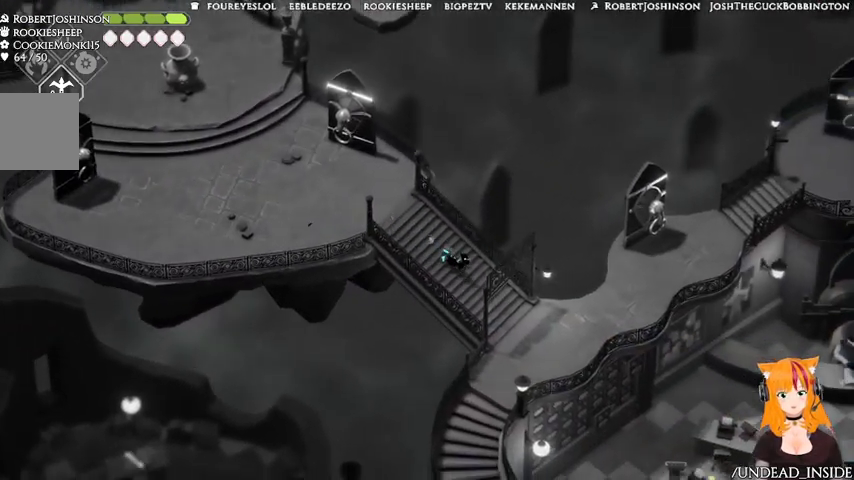
{"dt_ms": 500, "buttons": [], "left_stick": "down-right", "right_stick": "center", "events": [[167, "A", "down"], [267, "A", "up"]]}
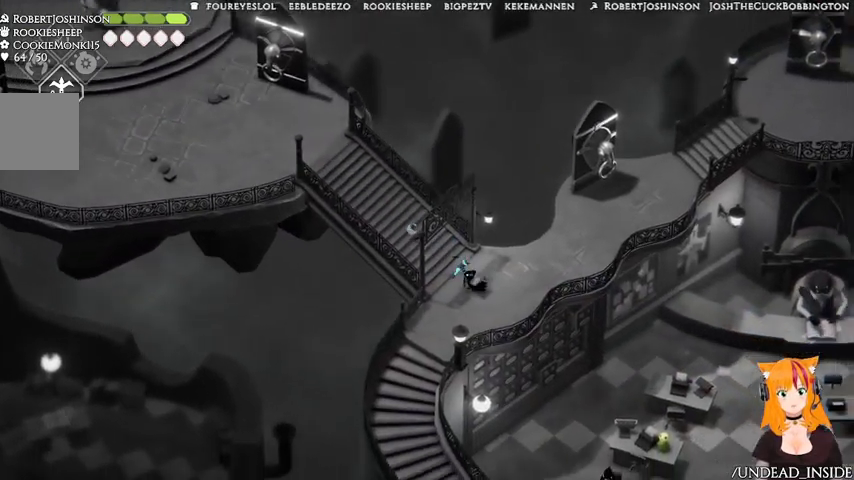
{"dt_ms": 500, "buttons": [], "left_stick": "down-left", "right_stick": "center", "events": [[167, "left_stick", "up-right"], [267, "left_stick", "up-left"], [400, "left_stick", "down-left"]]}
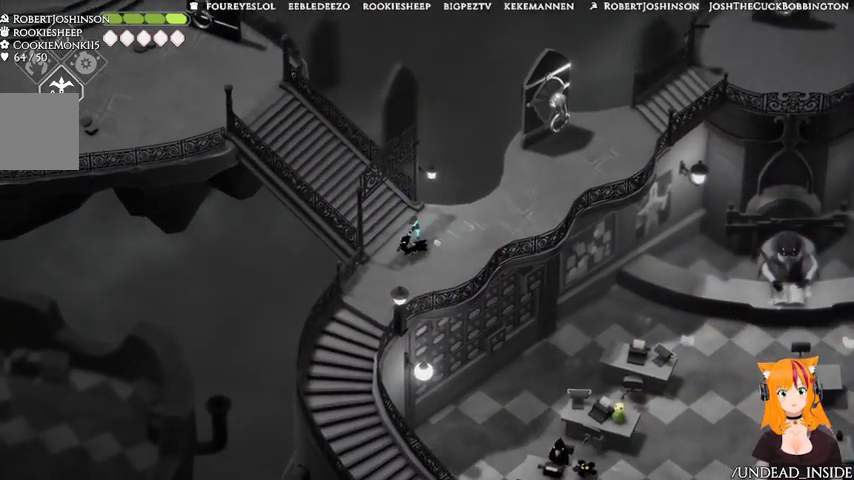
{"dt_ms": 500, "buttons": [], "left_stick": "down", "right_stick": "center", "events": [[167, "A", "down"], [367, "A", "up"], [467, "left_stick", "down"]]}
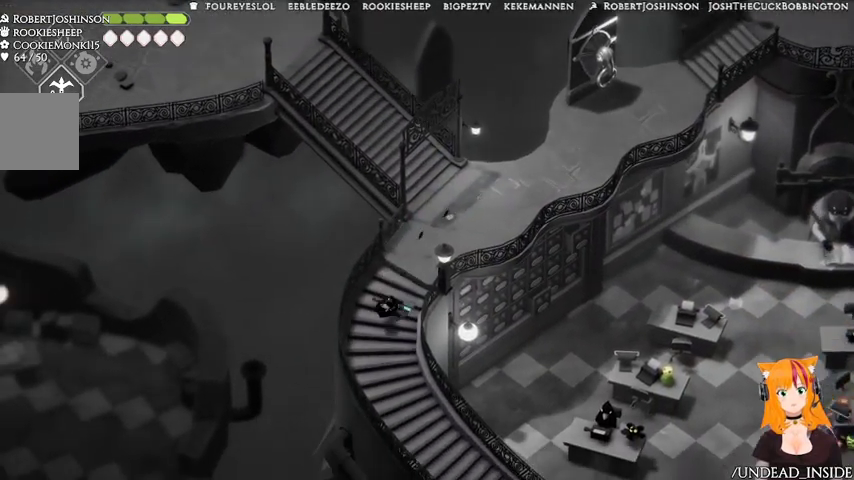
{"dt_ms": 1000, "buttons": [], "left_stick": "down-right", "right_stick": "center"}
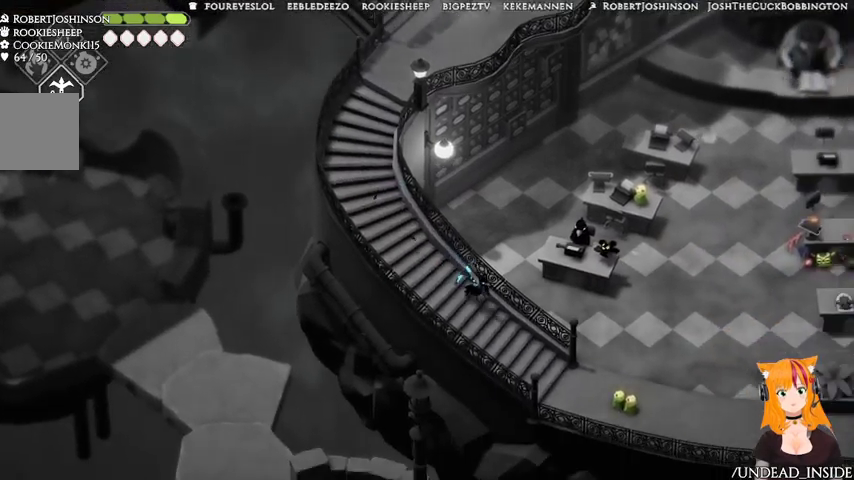
{"dt_ms": 500, "buttons": [], "left_stick": "down-right", "right_stick": "center", "events": []}